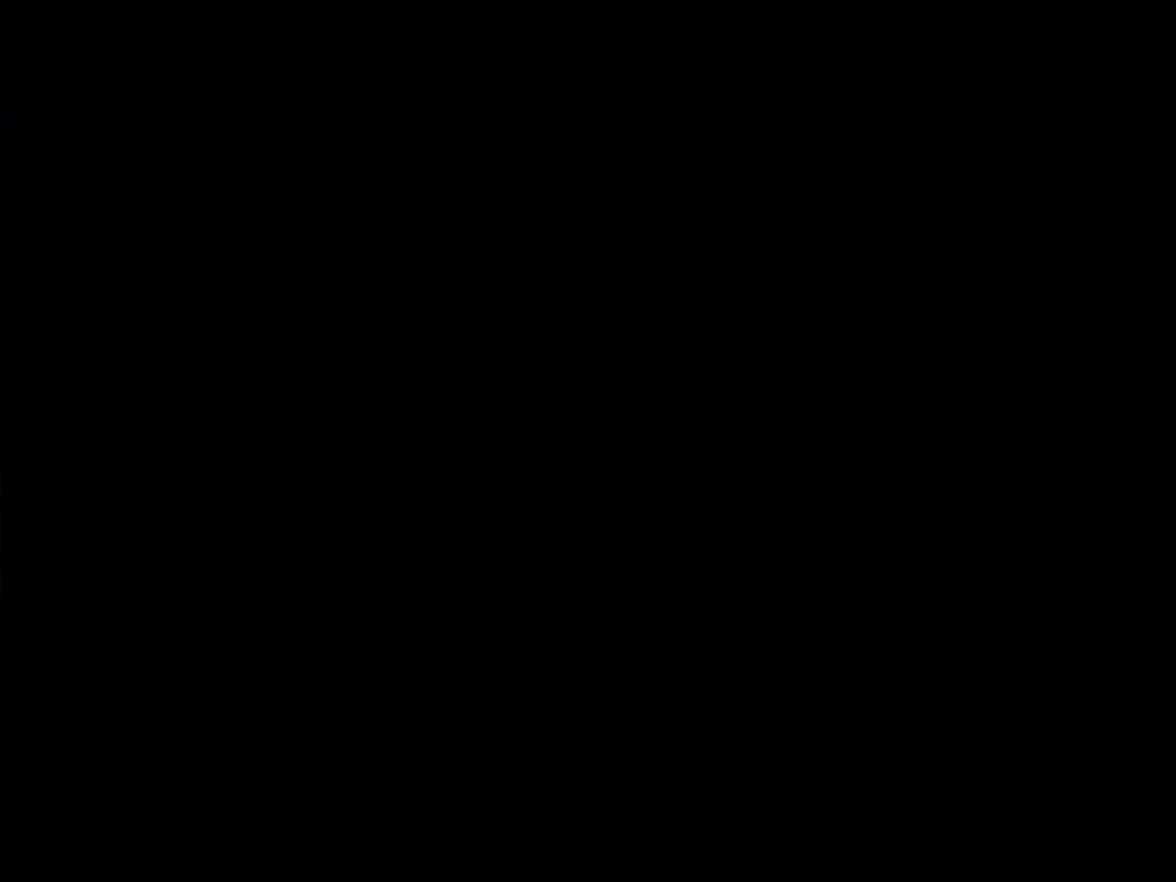
Gameplay with a controller (Nintendo layout); each line is a JSON object with the inputs held at the frame after it. "events" lists button and stick changes between this image and that frame as [ms after this image, input, new state], when the widget could be followed in between. Not read: L3 R3.
{"buttons": [], "events": []}
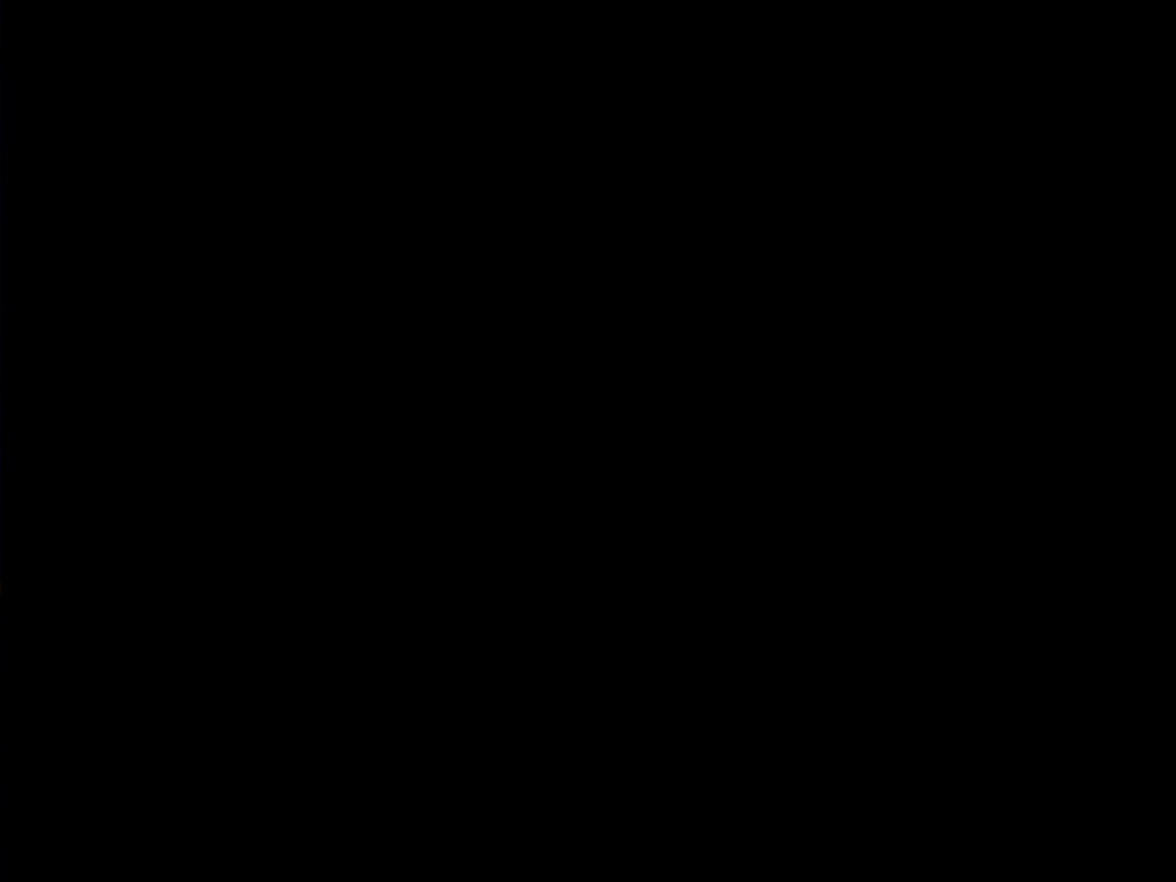
{"buttons": [], "events": []}
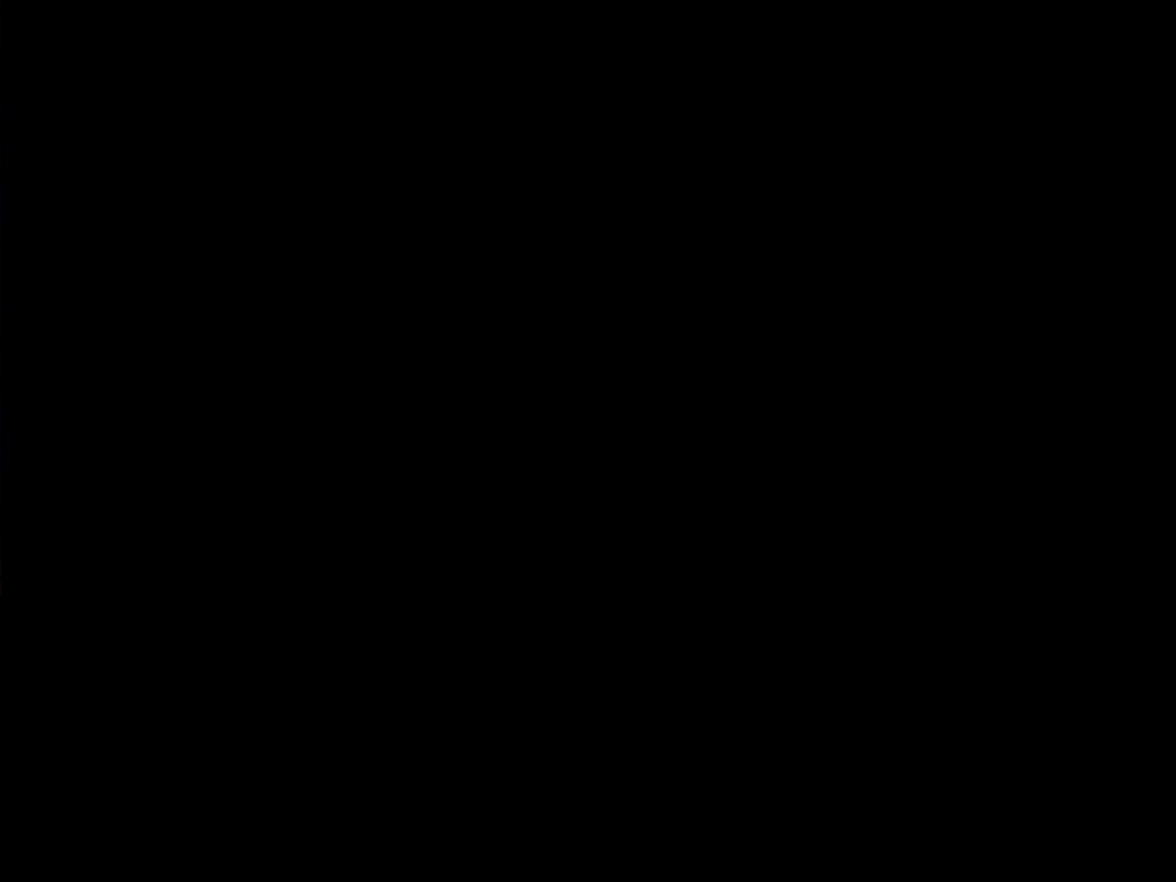
{"buttons": ["Y"], "events": [[434, "Y", "down"]]}
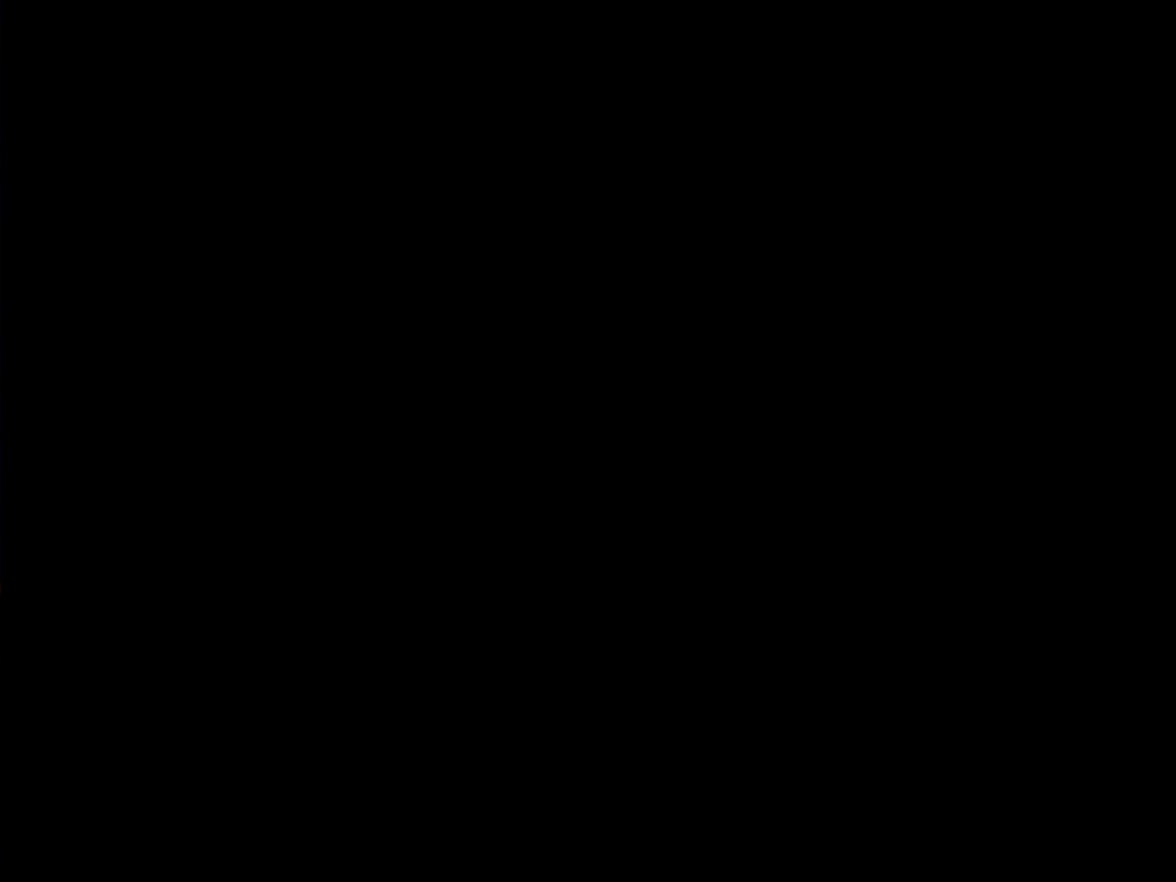
{"buttons": ["Y"], "events": []}
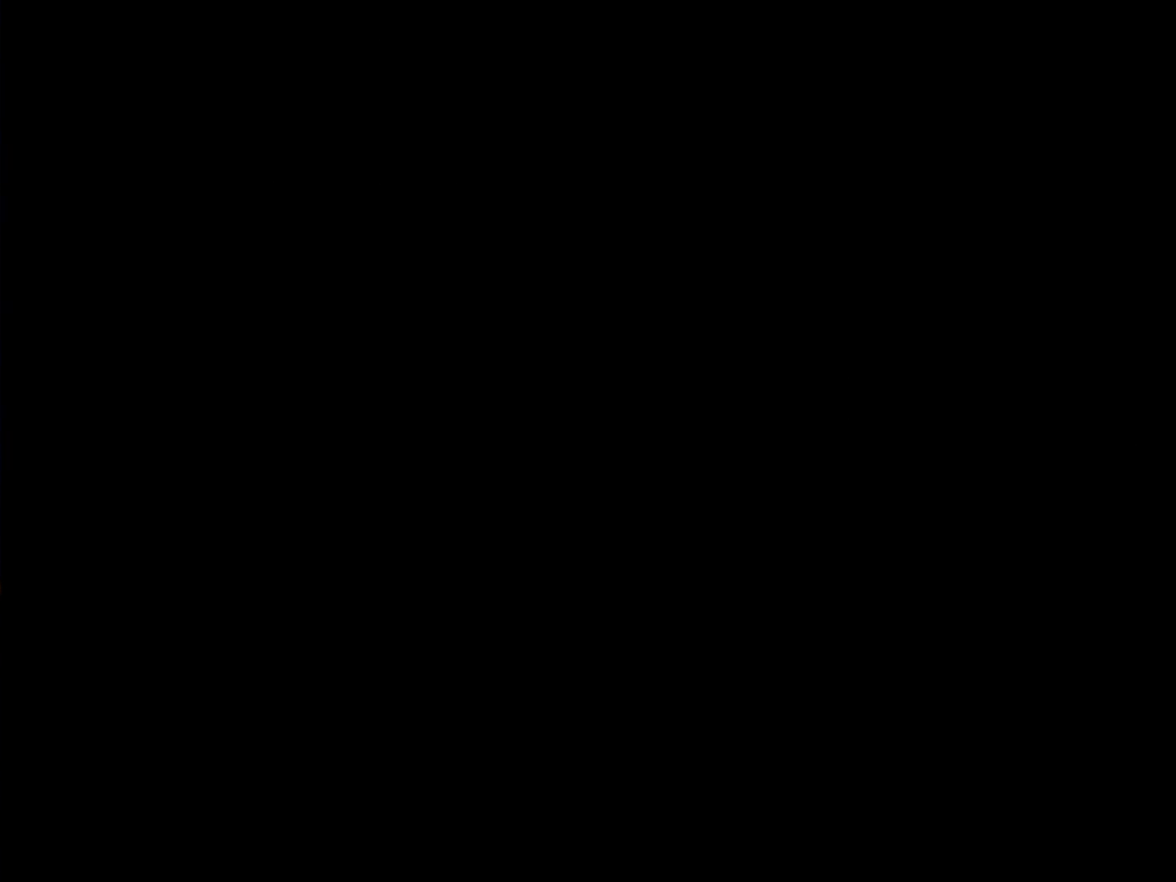
{"buttons": ["Y"], "events": []}
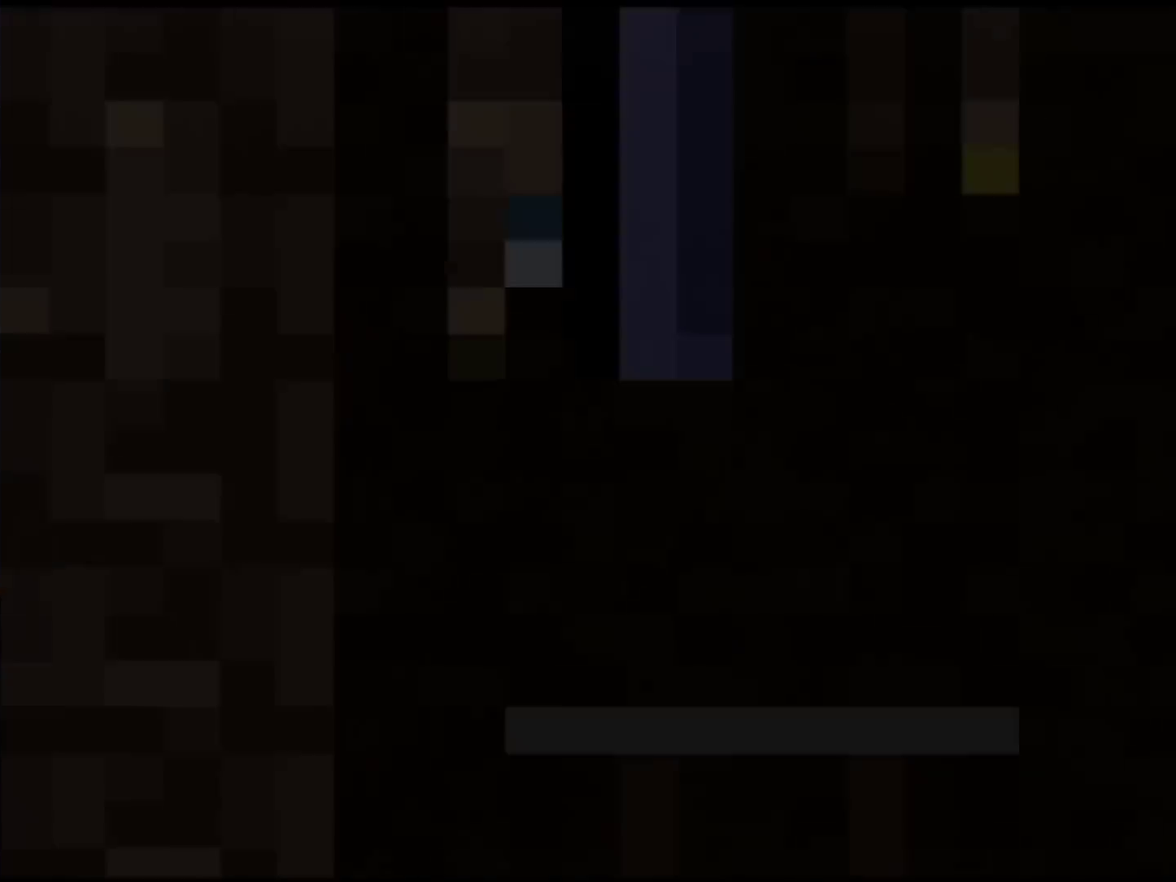
{"buttons": ["Y"], "events": []}
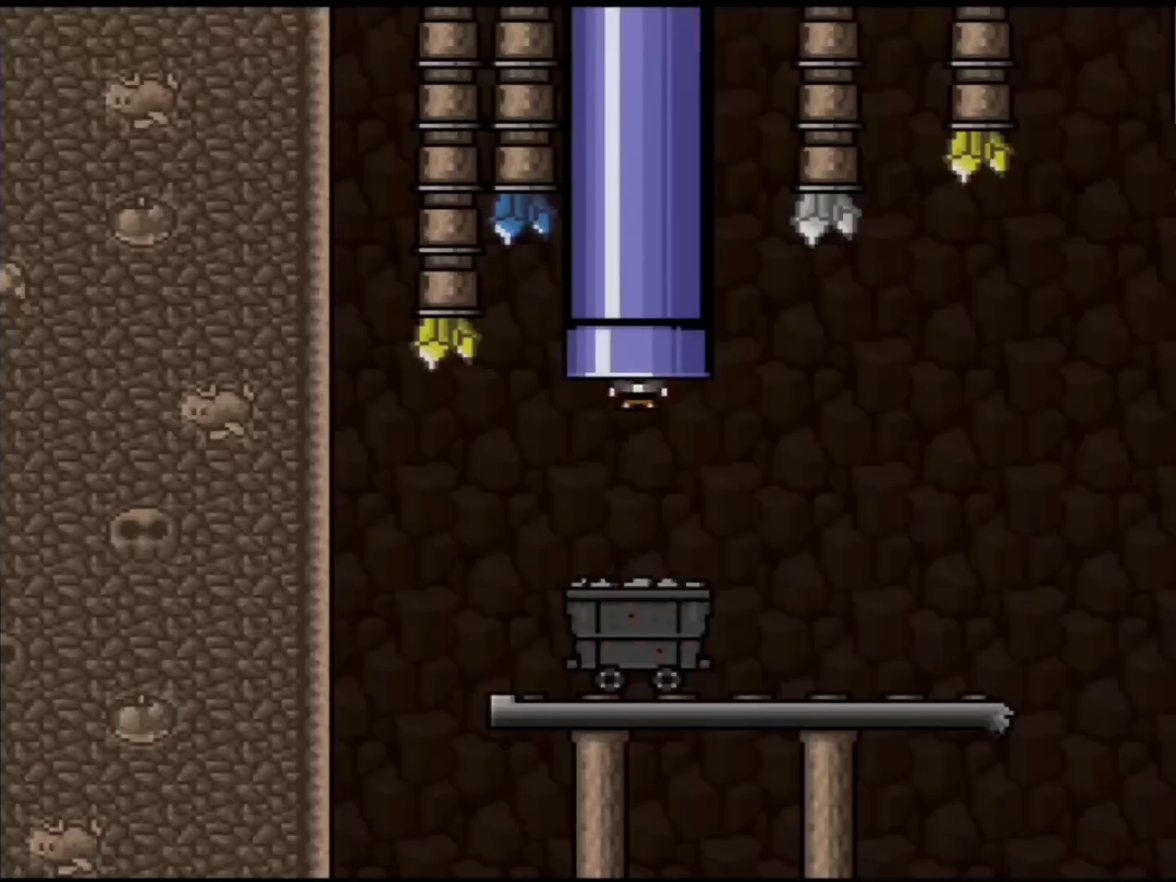
{"buttons": ["Y"], "events": []}
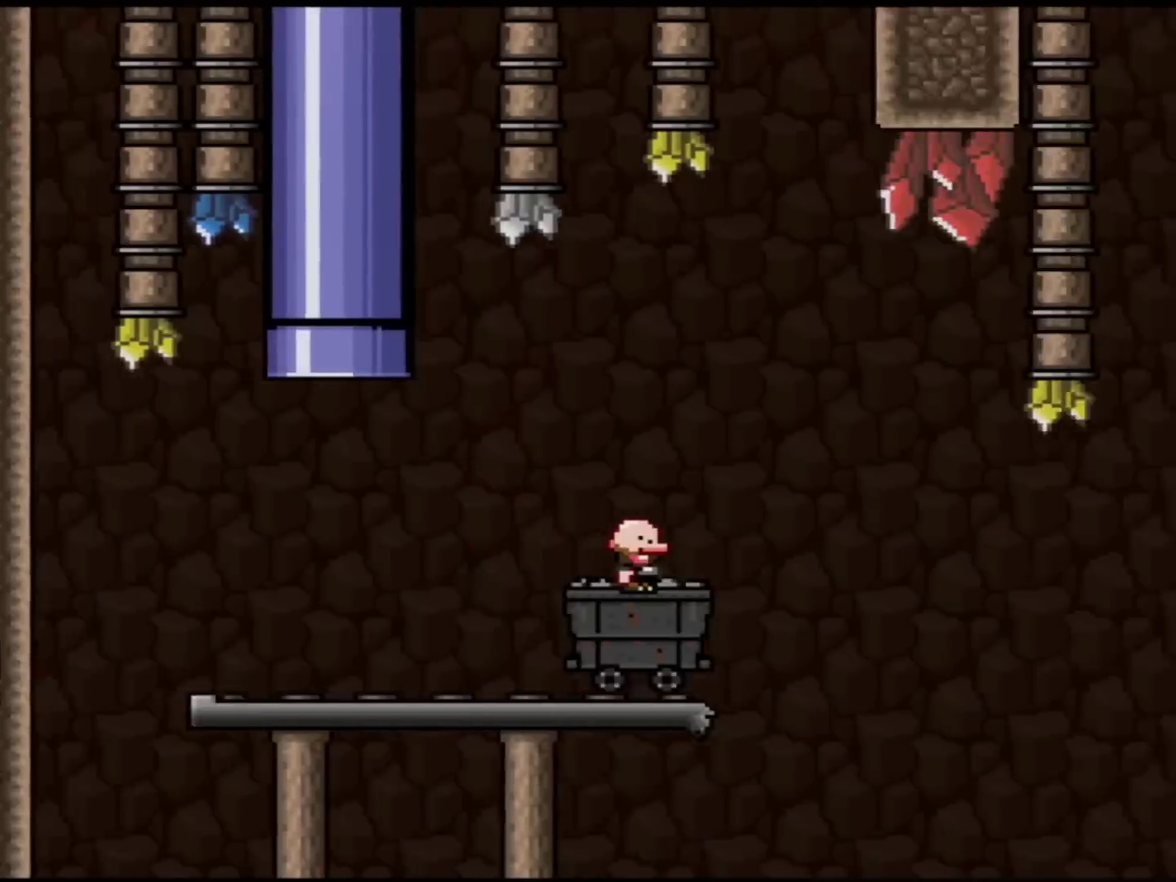
{"buttons": ["B", "Y", "DPAD_RIGHT"], "events": [[334, "B", "down"], [401, "DPAD_RIGHT", "down"]]}
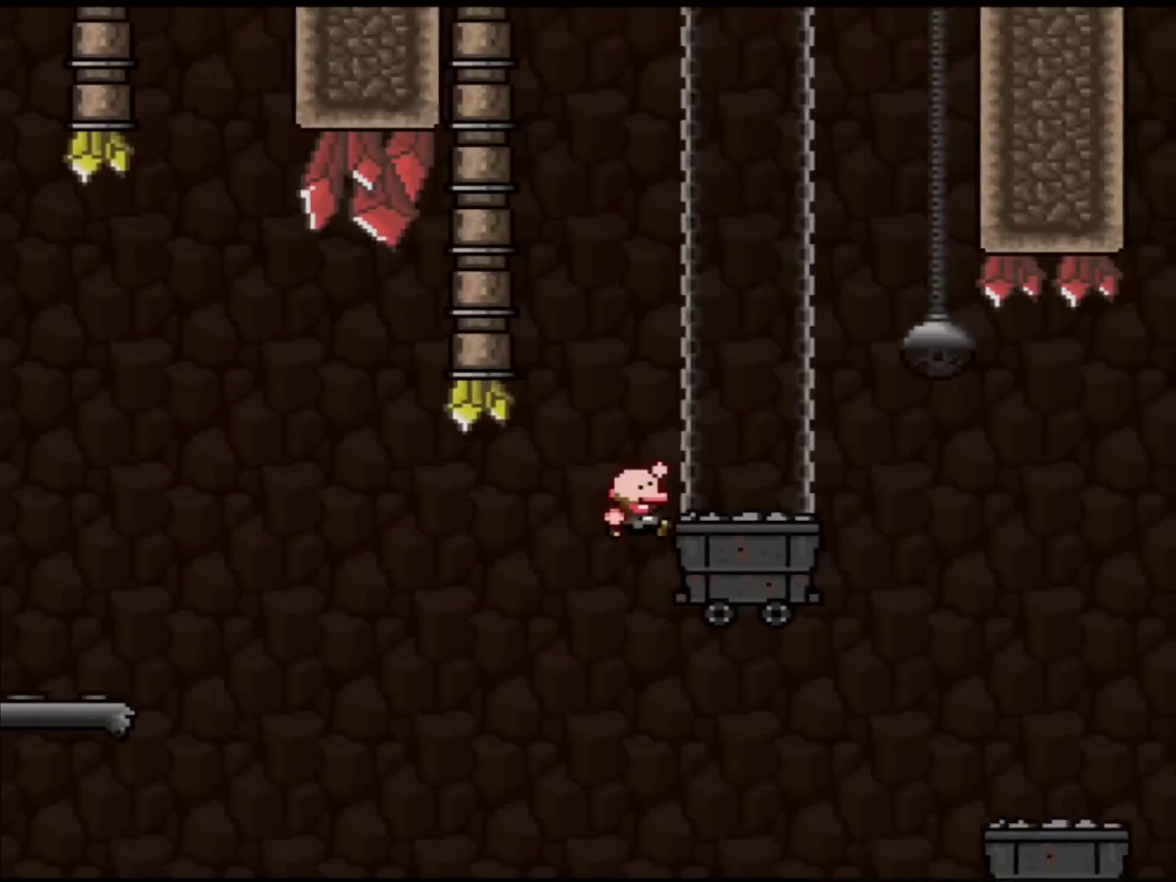
{"buttons": ["Y"], "events": [[217, "DPAD_RIGHT", "up"], [250, "DPAD_LEFT", "down"], [283, "B", "up"], [367, "DPAD_LEFT", "up"]]}
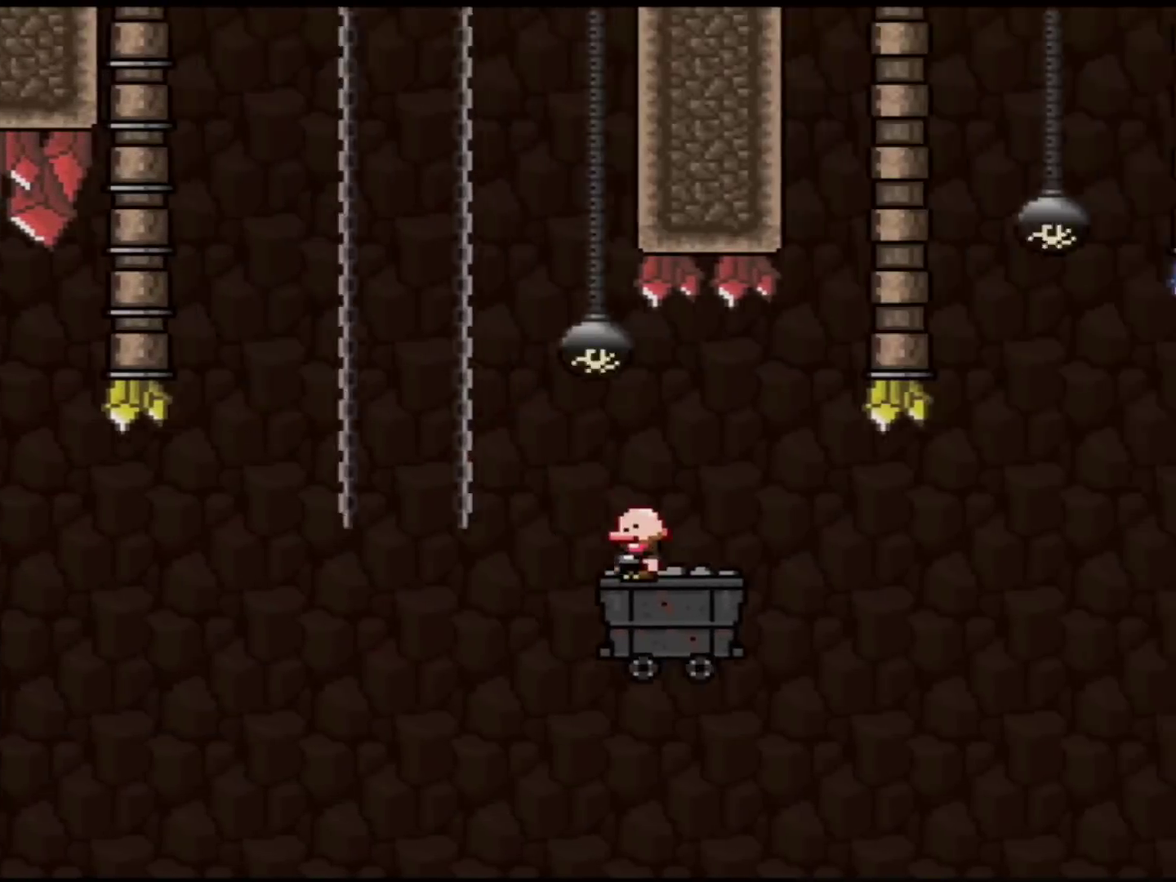
{"buttons": ["B", "Y", "DPAD_RIGHT"], "events": [[334, "B", "down"], [367, "DPAD_RIGHT", "down"]]}
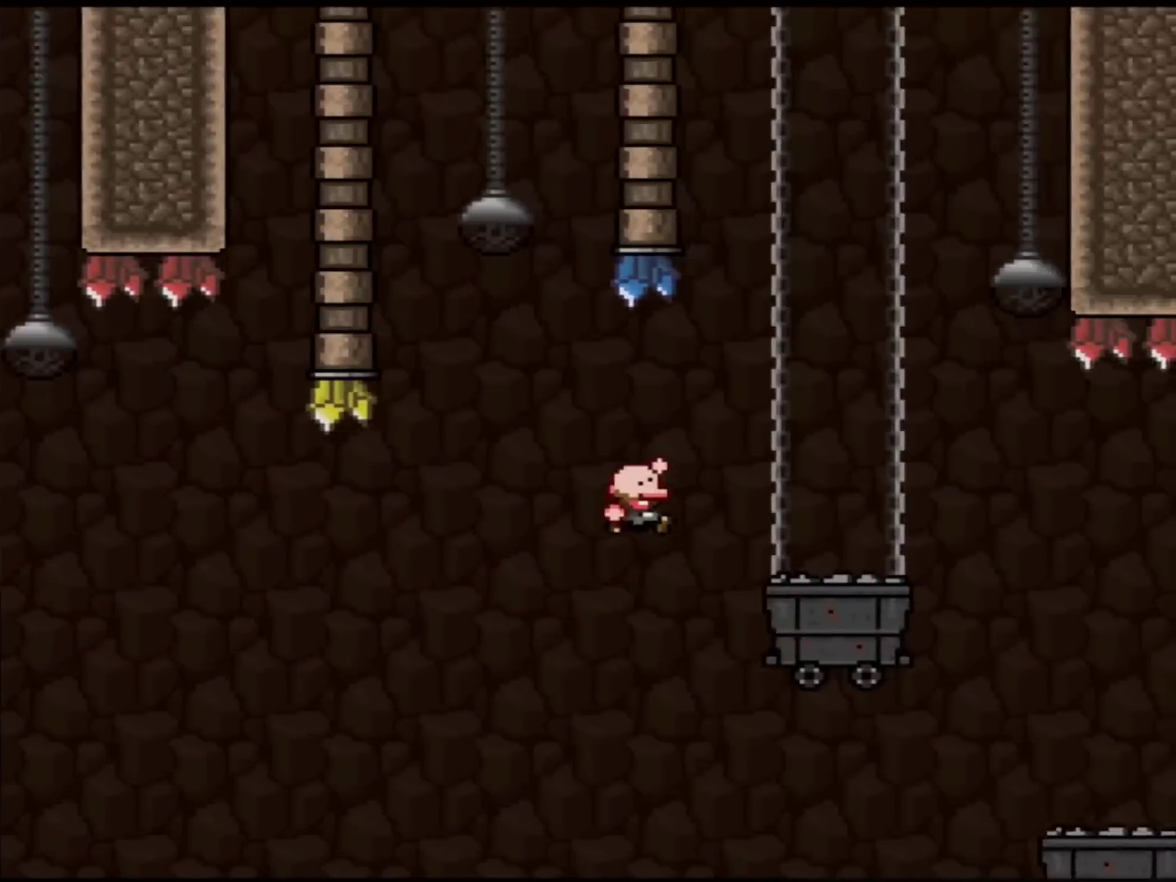
{"buttons": ["Y"], "events": [[300, "DPAD_RIGHT", "up"], [333, "B", "up"], [333, "DPAD_LEFT", "down"], [467, "DPAD_LEFT", "up"]]}
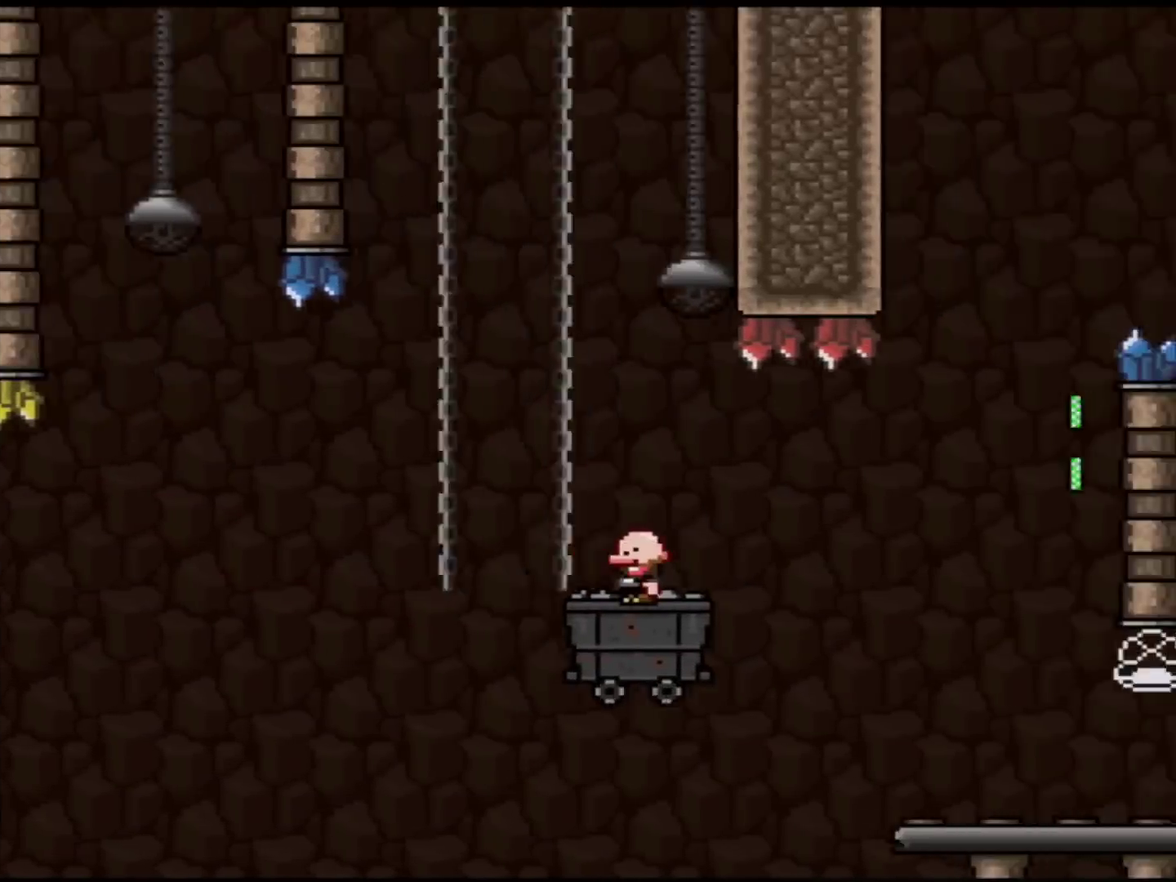
{"buttons": ["Y", "DPAD_LEFT"], "events": [[417, "DPAD_LEFT", "down"]]}
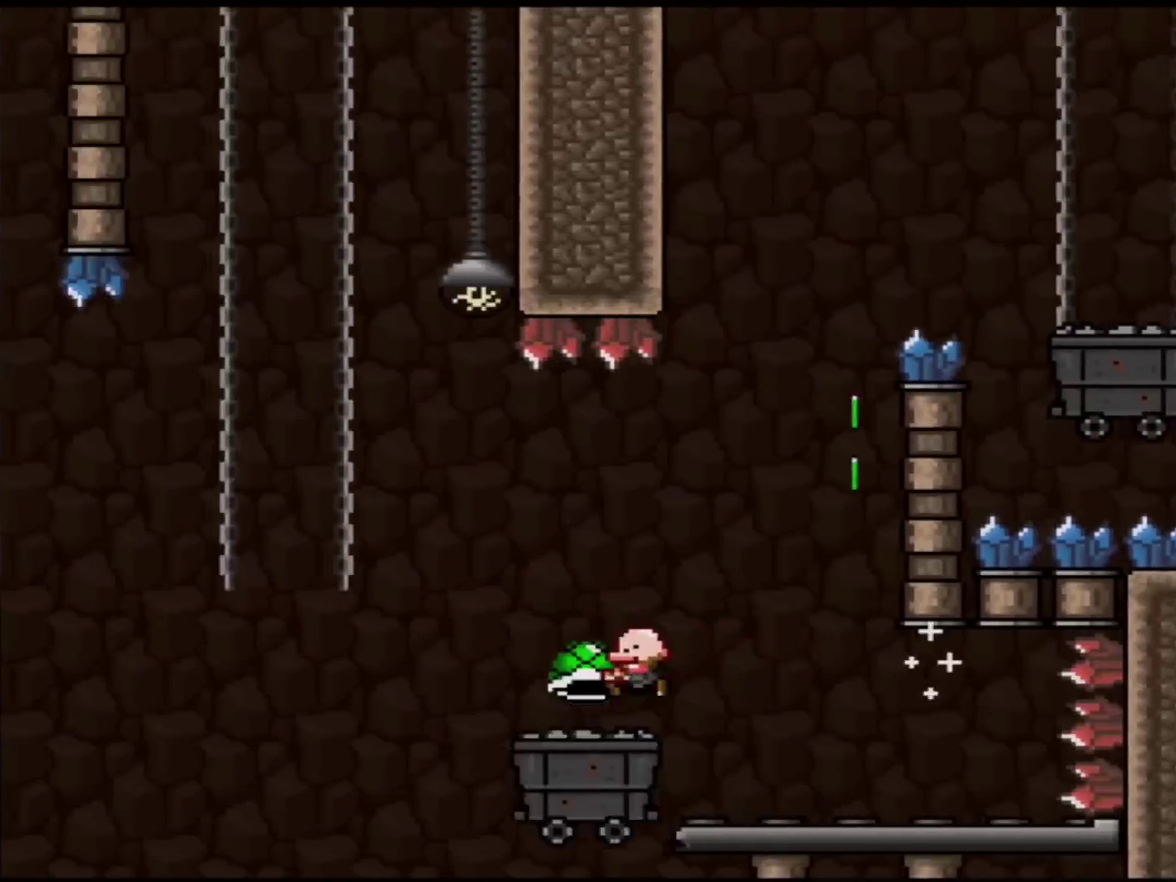
{"buttons": ["B"], "events": [[34, "B", "down"], [184, "DPAD_LEFT", "up"], [217, "DPAD_RIGHT", "down"], [434, "Y", "up"], [501, "DPAD_RIGHT", "up"]]}
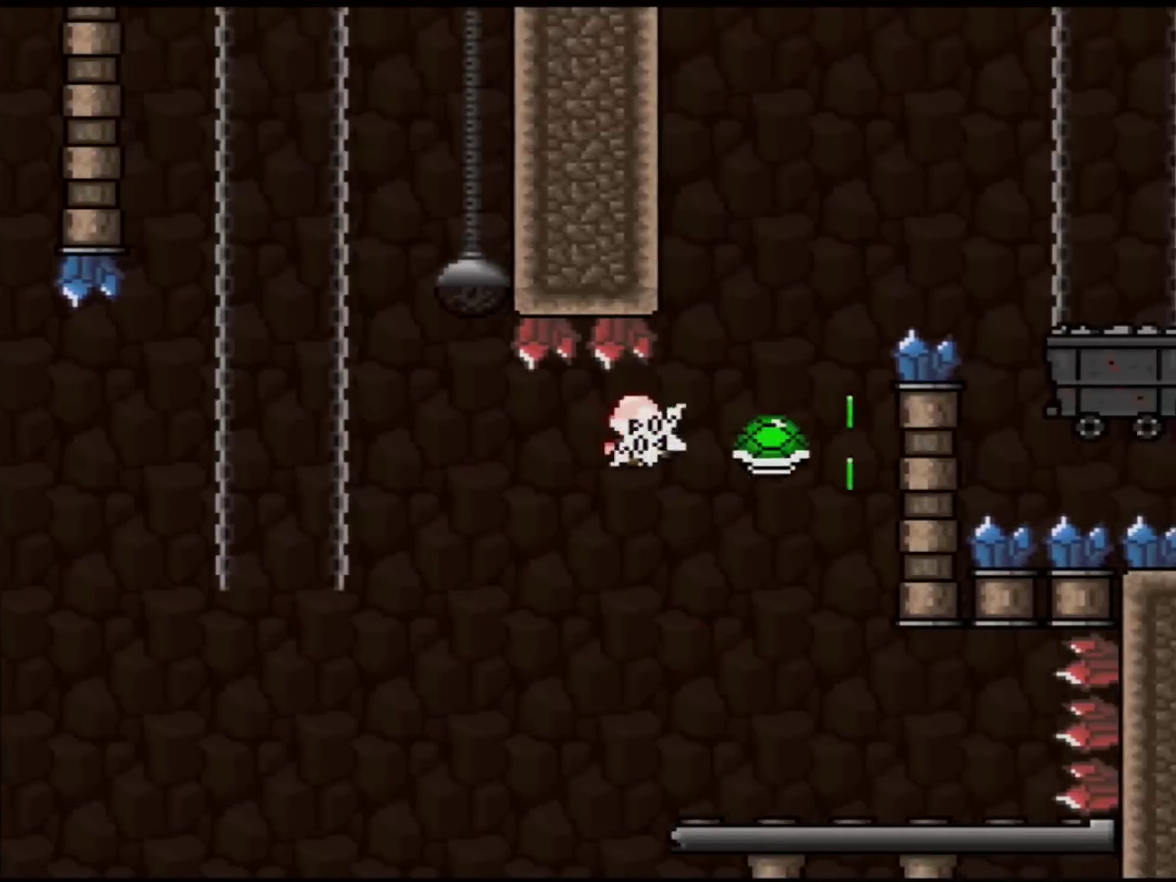
{"buttons": ["B", "Y", "DPAD_RIGHT"], "events": [[83, "Y", "down"], [333, "DPAD_RIGHT", "down"]]}
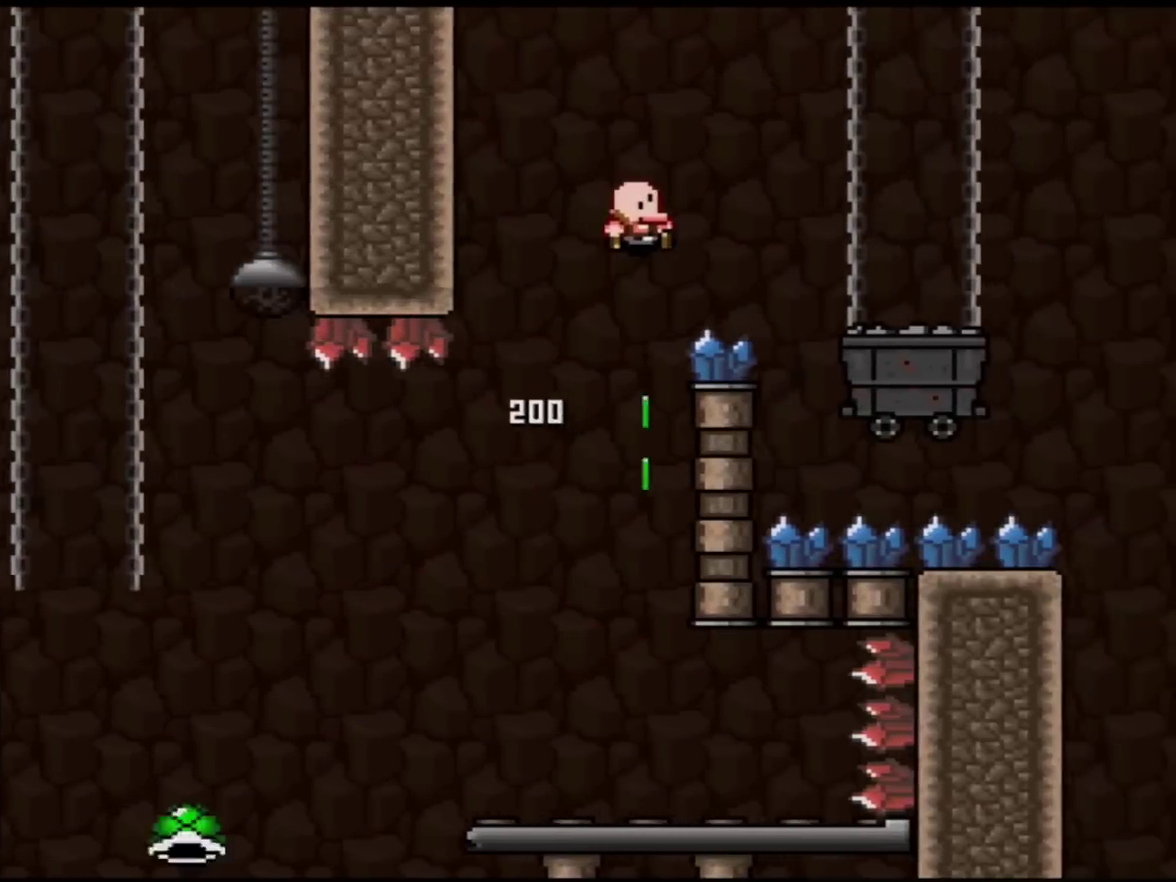
{"buttons": ["Y"], "events": [[334, "DPAD_RIGHT", "up"], [401, "DPAD_LEFT", "down"], [434, "B", "up"], [501, "DPAD_LEFT", "up"]]}
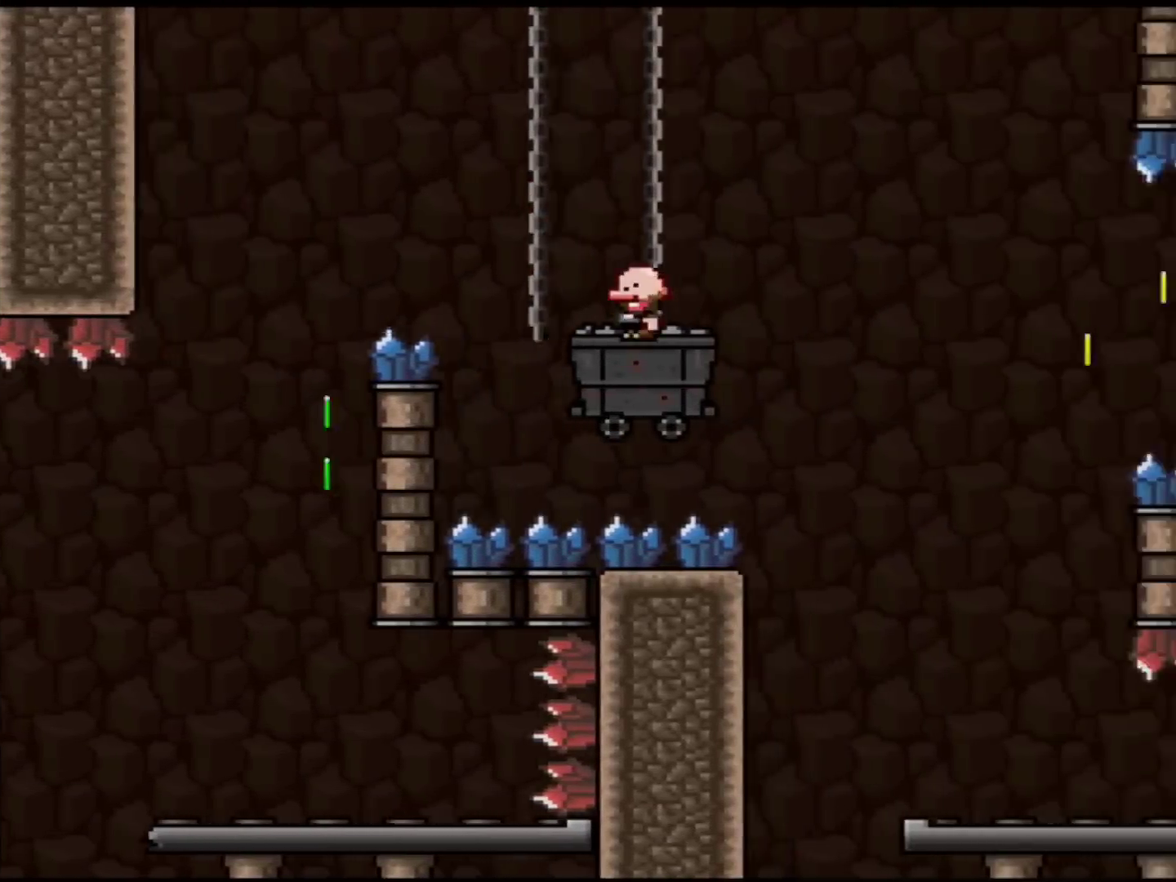
{"buttons": ["Y", "DPAD_RIGHT"], "events": [[283, "DPAD_RIGHT", "down"], [333, "B", "down"], [500, "B", "up"]]}
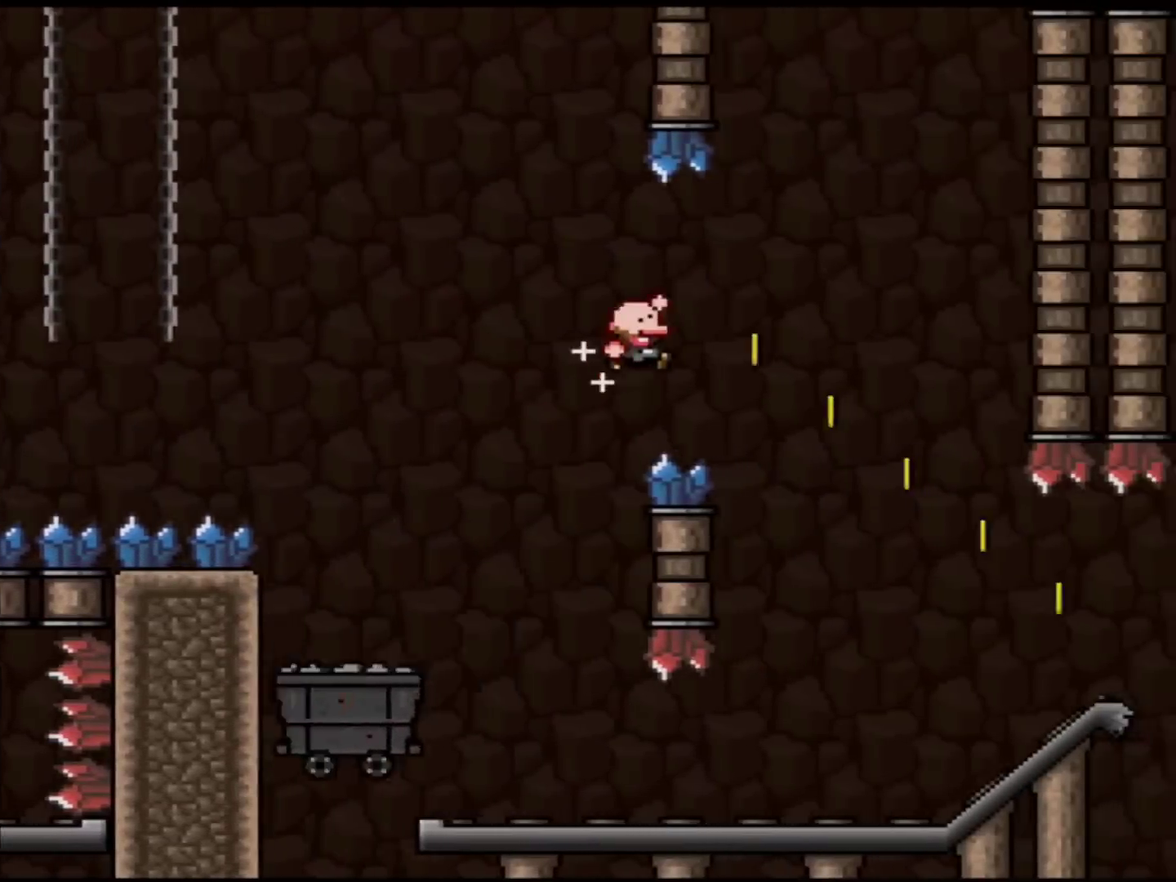
{"buttons": ["Y"], "events": [[50, "B", "down"], [184, "B", "up"], [501, "DPAD_RIGHT", "up"]]}
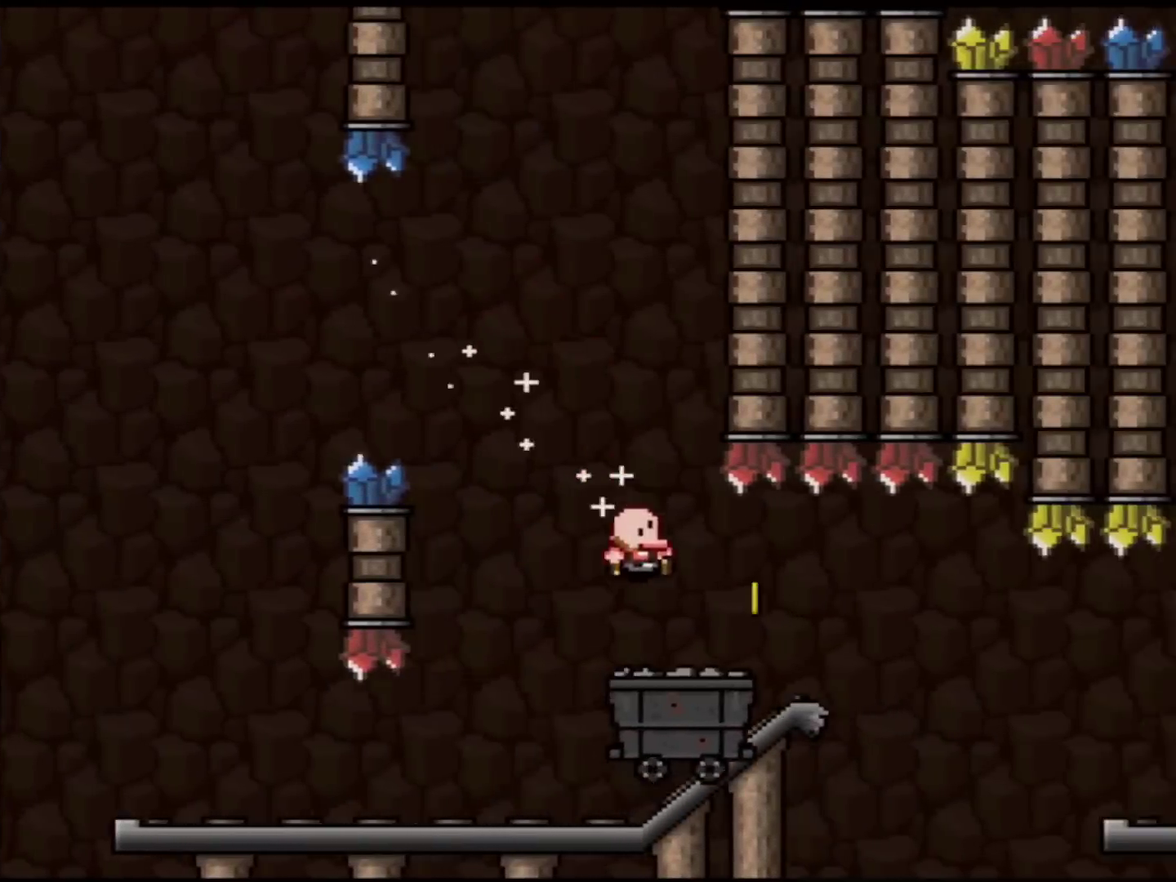
{"buttons": ["Y"], "events": [[116, "DPAD_RIGHT", "down"], [217, "DPAD_LEFT", "down"], [217, "DPAD_RIGHT", "up"], [400, "DPAD_LEFT", "up"]]}
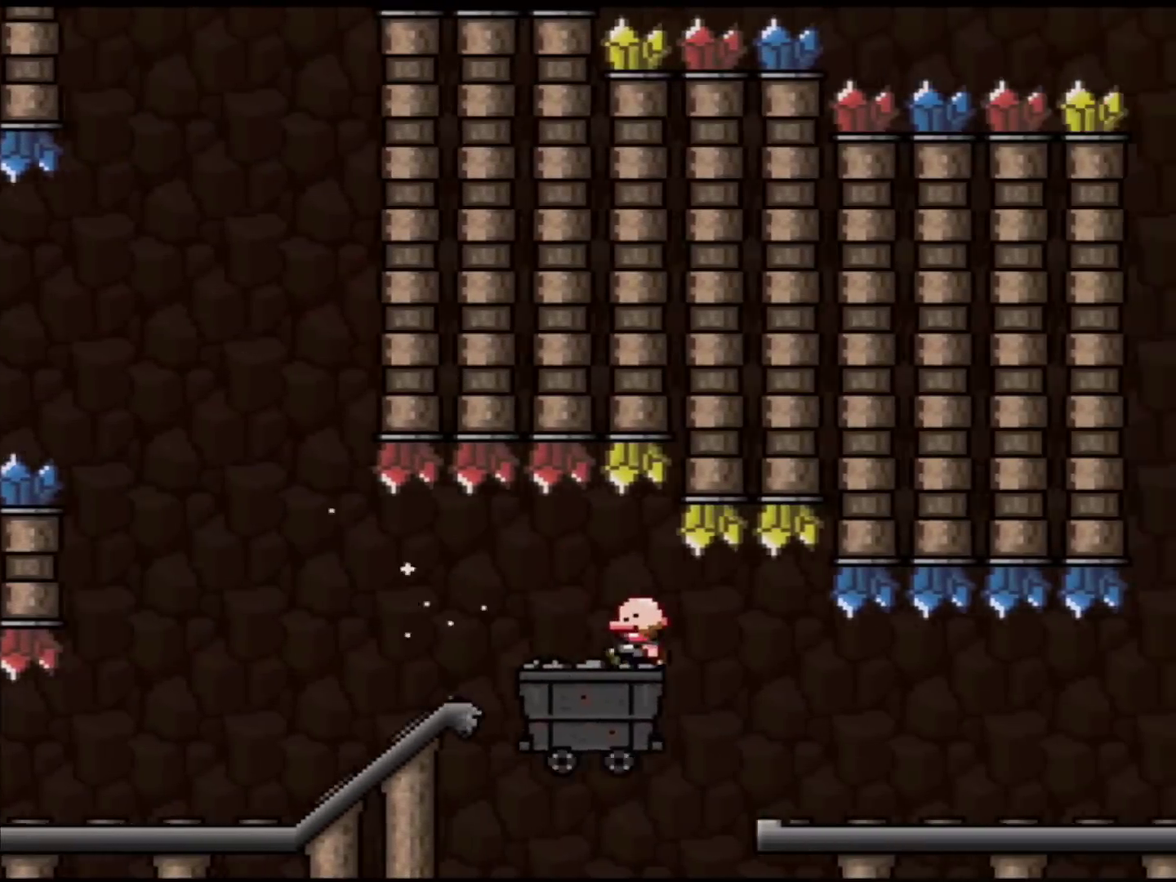
{"buttons": ["Y"], "events": [[117, "DPAD_LEFT", "down"], [217, "DPAD_LEFT", "up"]]}
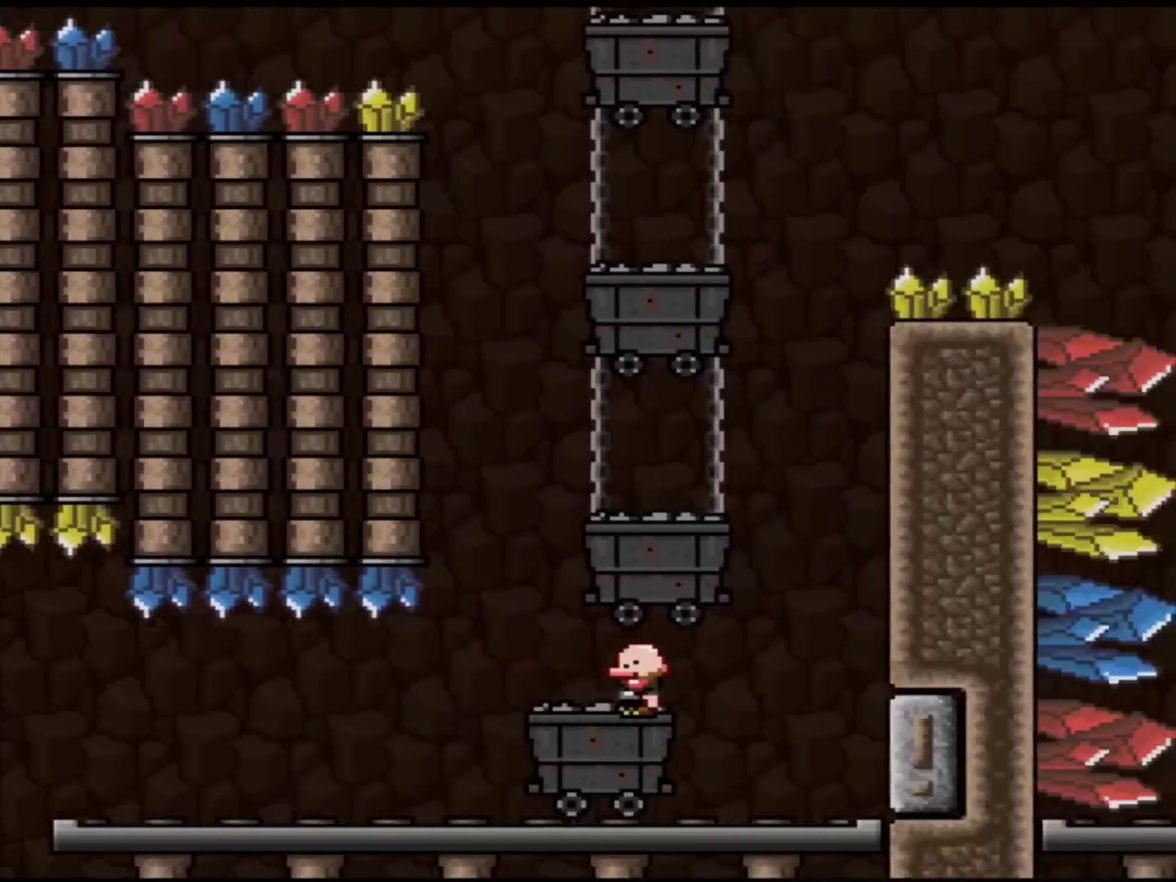
{"buttons": ["B", "Y"], "events": [[116, "DPAD_LEFT", "down"], [150, "B", "down"], [300, "DPAD_LEFT", "up"]]}
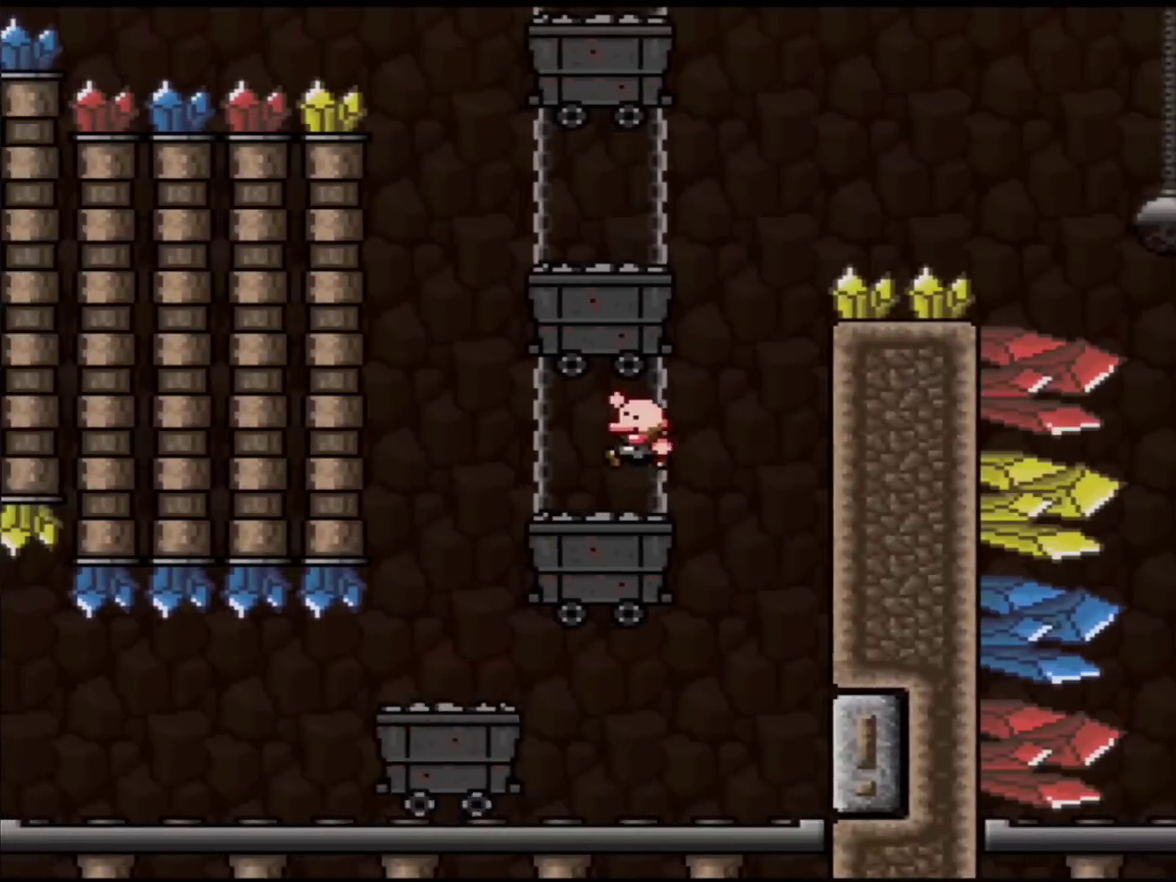
{"buttons": ["B", "Y", "DPAD_RIGHT"], "events": [[150, "B", "up"], [150, "DPAD_LEFT", "down"], [300, "B", "down"], [401, "DPAD_LEFT", "up"], [434, "DPAD_RIGHT", "down"]]}
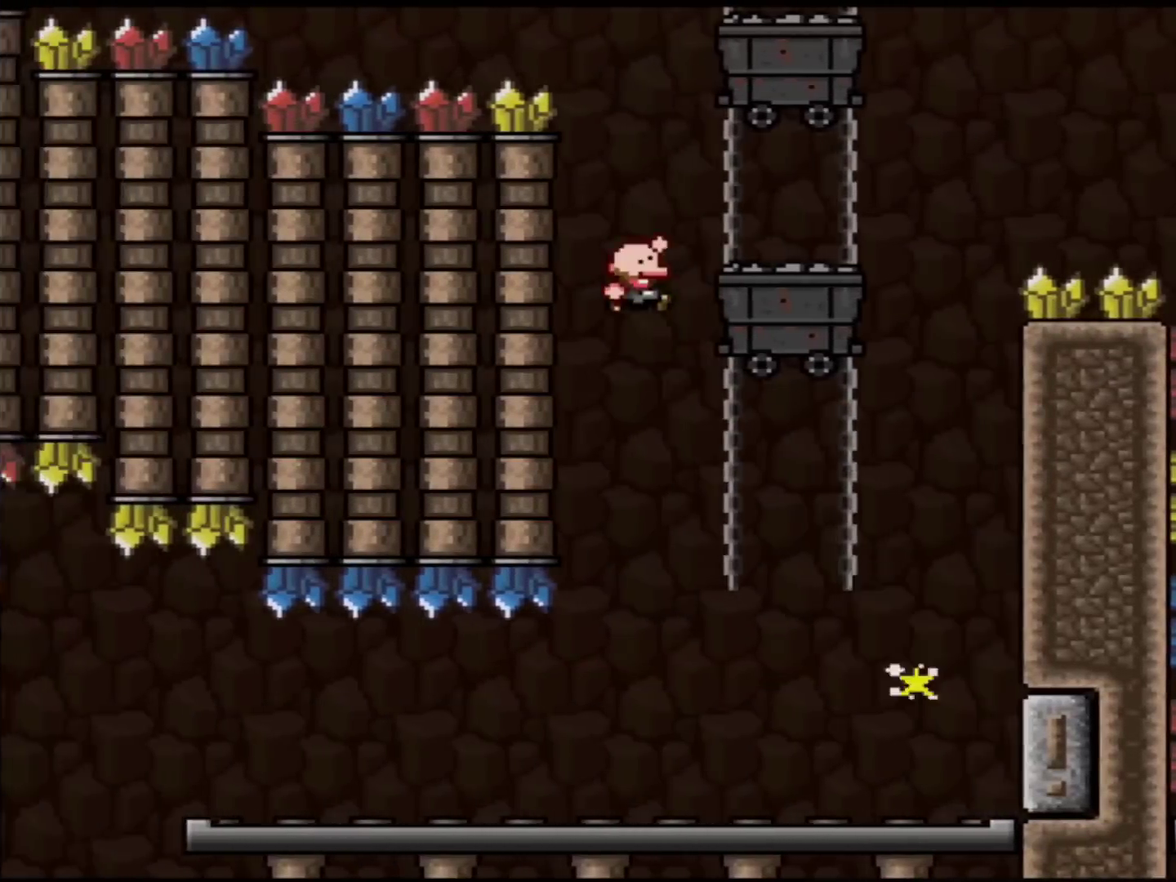
{"buttons": ["Y", "DPAD_RIGHT"], "events": [[367, "B", "up"]]}
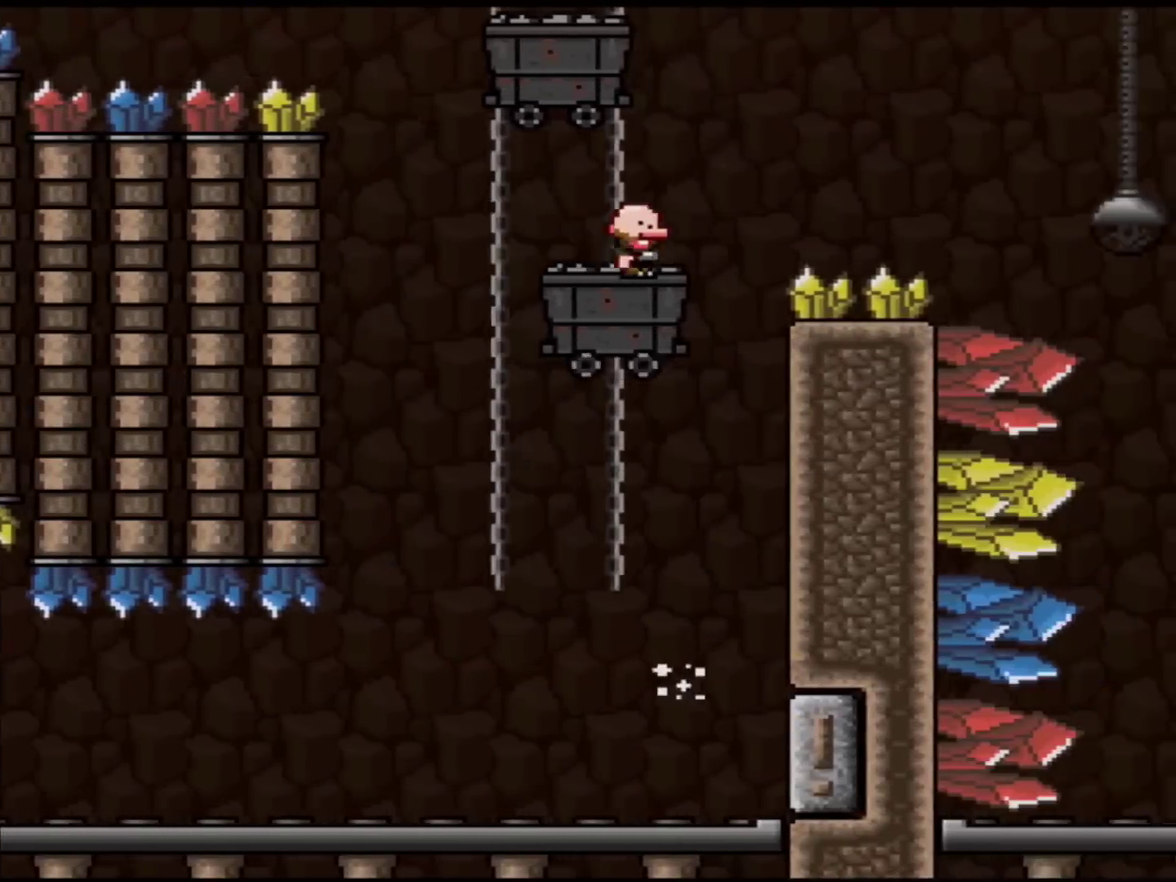
{"buttons": ["B", "Y", "DPAD_LEFT"], "events": [[17, "B", "down"], [117, "DPAD_LEFT", "down"], [117, "DPAD_RIGHT", "up"]]}
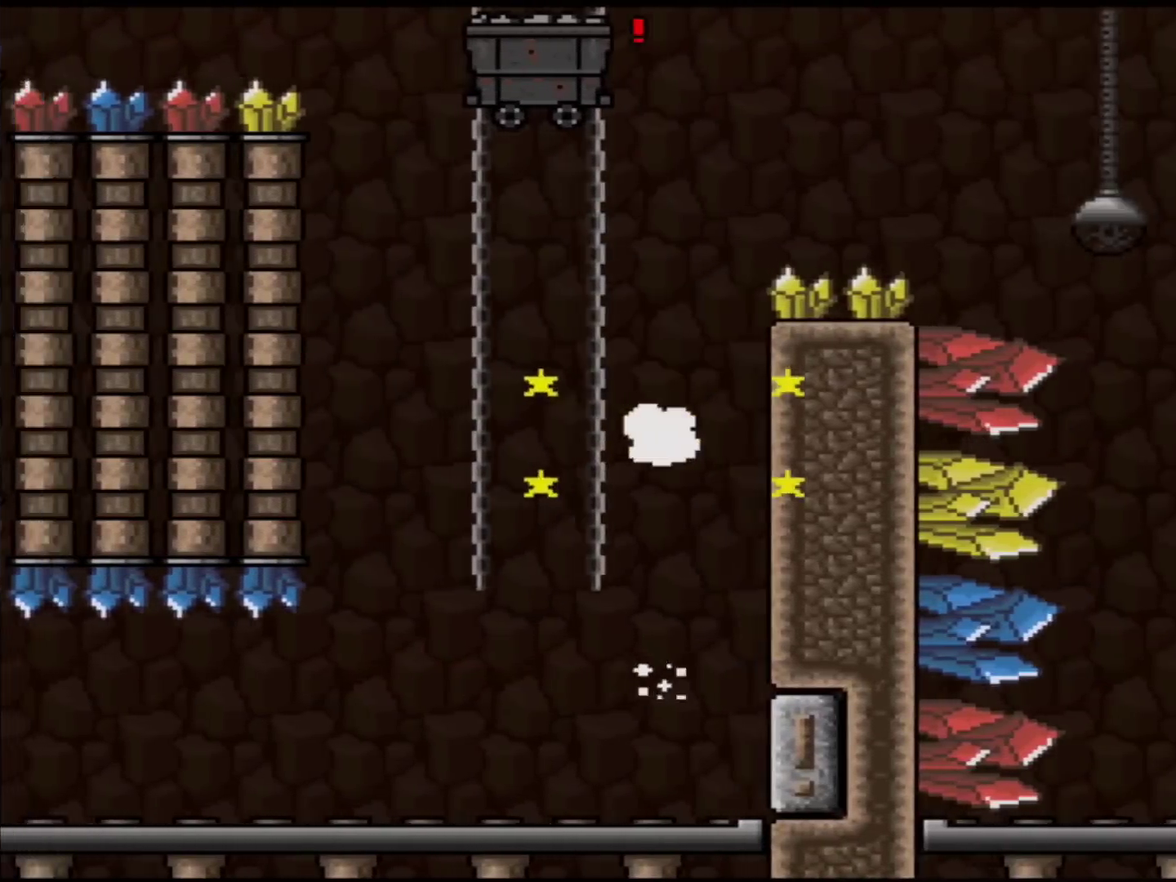
{"buttons": ["Y"], "events": [[150, "DPAD_LEFT", "up"], [183, "B", "up"], [183, "DPAD_RIGHT", "down"], [317, "DPAD_RIGHT", "up"]]}
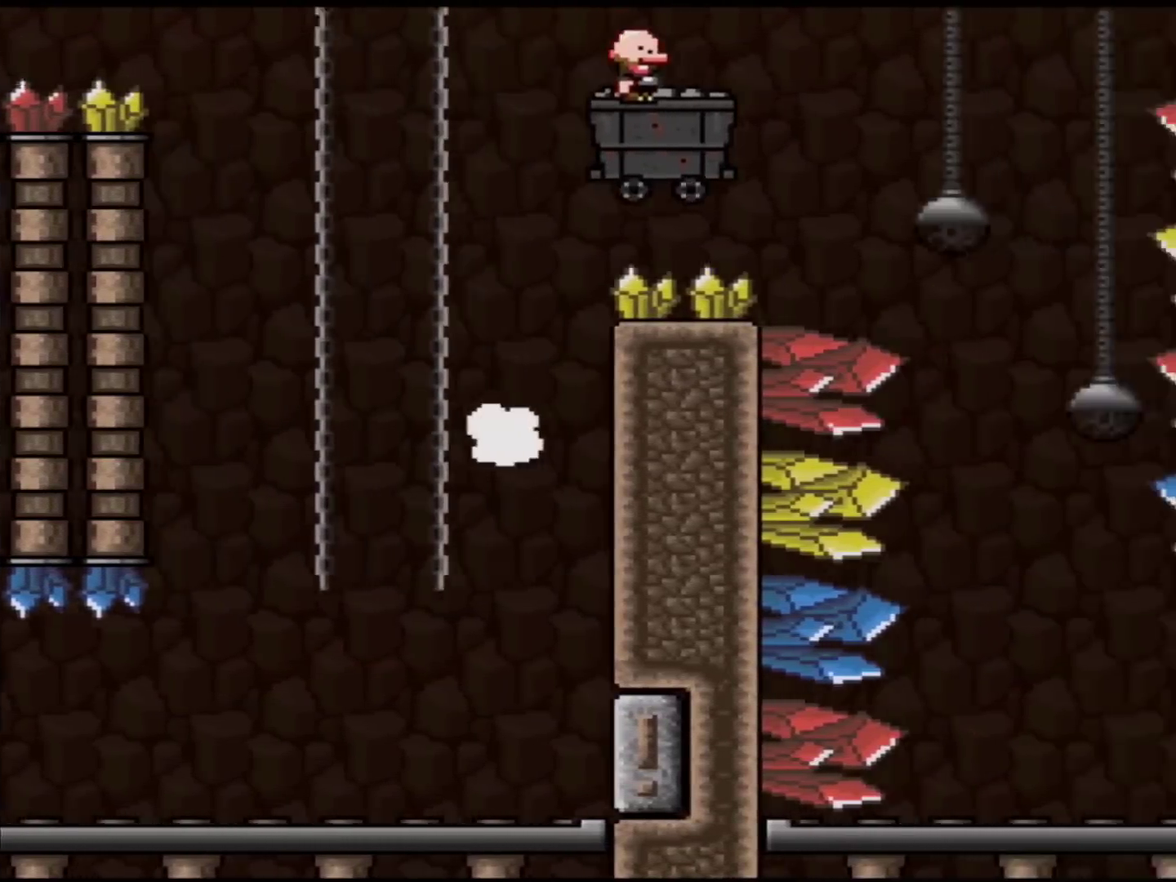
{"buttons": ["B", "Y", "DPAD_LEFT"], "events": [[401, "DPAD_LEFT", "down"], [434, "B", "down"]]}
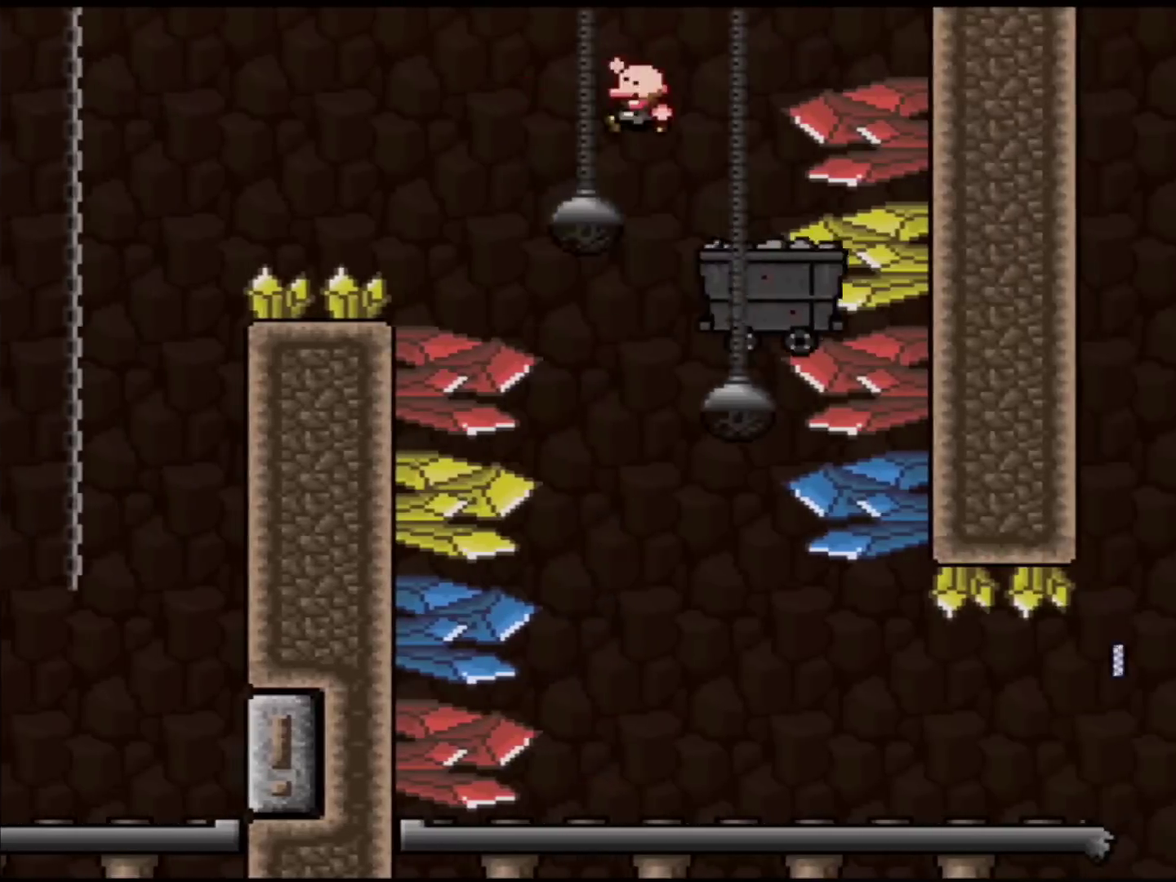
{"buttons": ["Y", "DPAD_UP"], "events": [[50, "B", "up"], [50, "DPAD_LEFT", "up"], [50, "DPAD_UP", "down"], [83, "DPAD_RIGHT", "down"], [83, "DPAD_UP", "up"], [333, "DPAD_RIGHT", "up"], [367, "DPAD_LEFT", "down"], [500, "DPAD_LEFT", "up"], [500, "DPAD_UP", "down"]]}
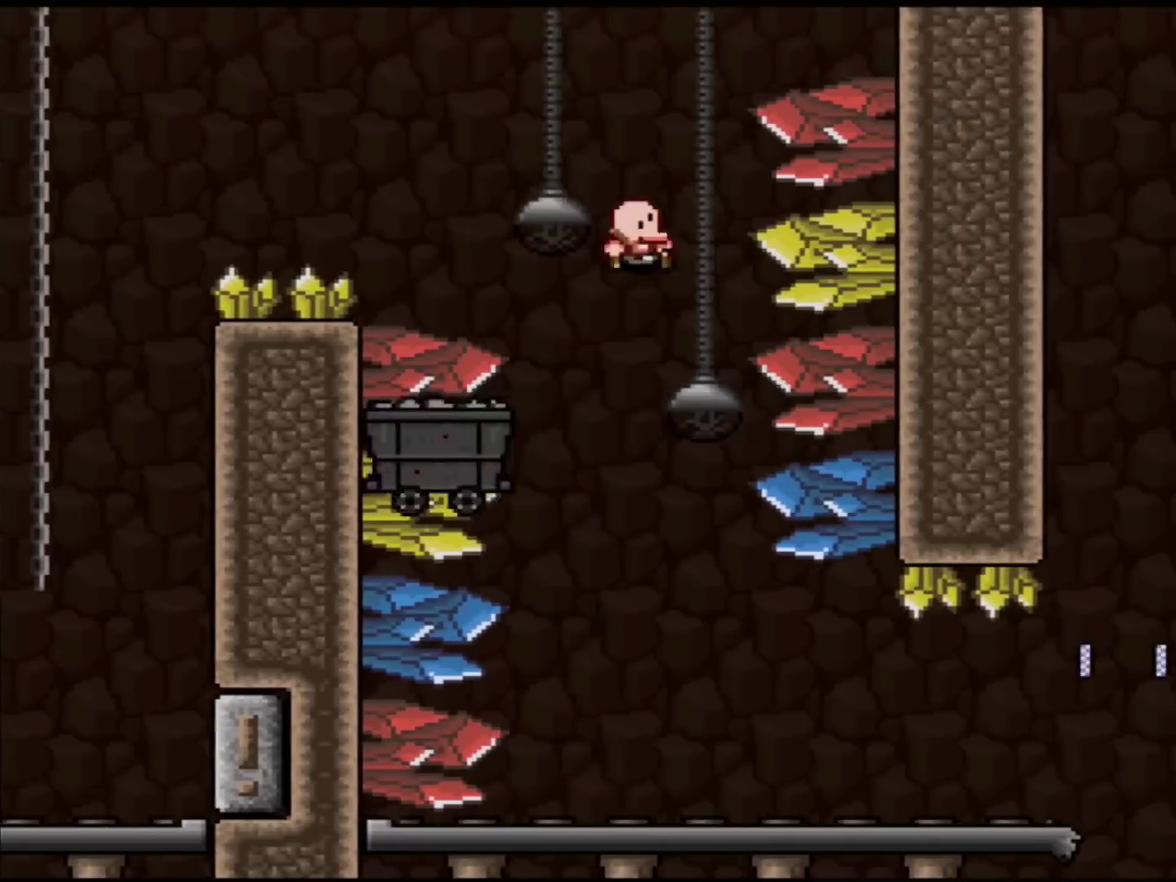
{"buttons": ["B", "Y", "DPAD_LEFT"], "events": [[34, "DPAD_RIGHT", "down"], [34, "DPAD_UP", "up"], [184, "DPAD_RIGHT", "up"], [250, "DPAD_LEFT", "down"], [367, "DPAD_LEFT", "up"], [434, "DPAD_LEFT", "down"], [501, "B", "down"]]}
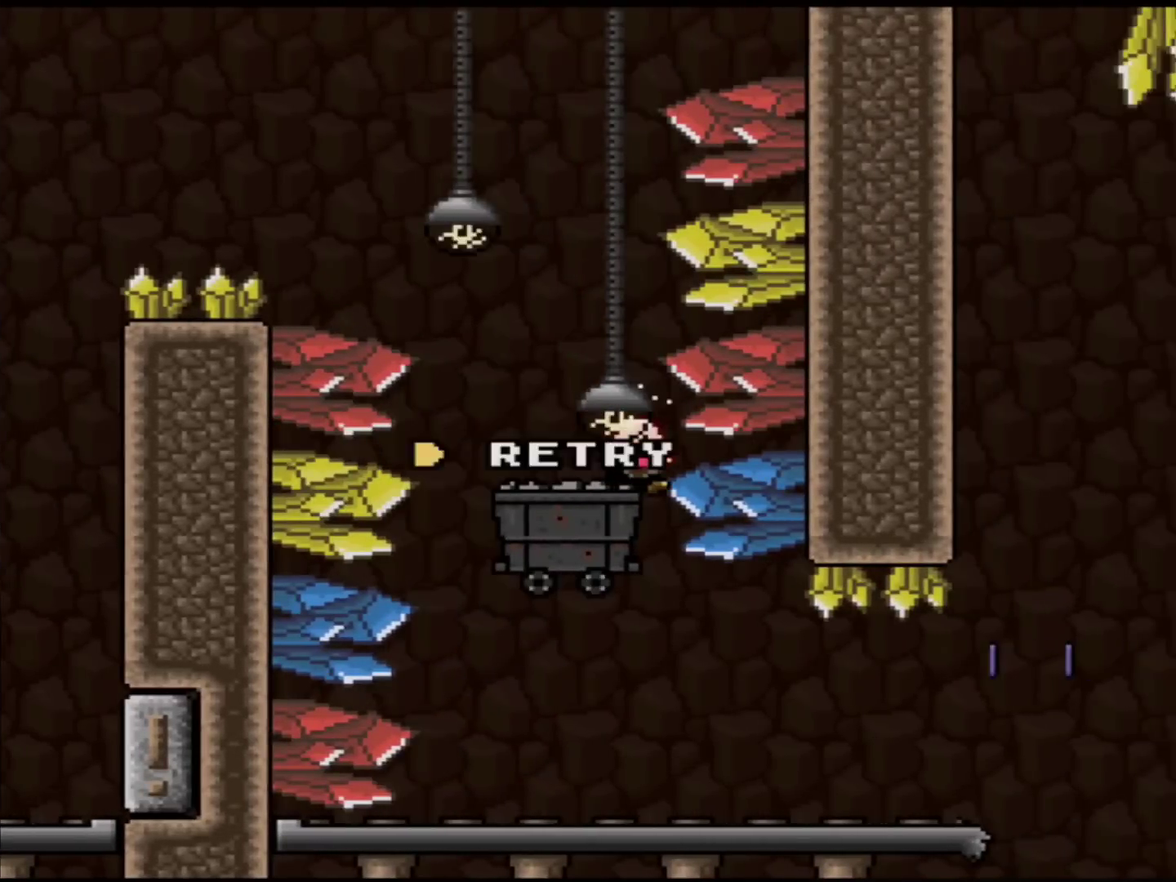
{"buttons": [], "events": [[116, "DPAD_LEFT", "up"], [150, "B", "up"], [183, "Y", "up"]]}
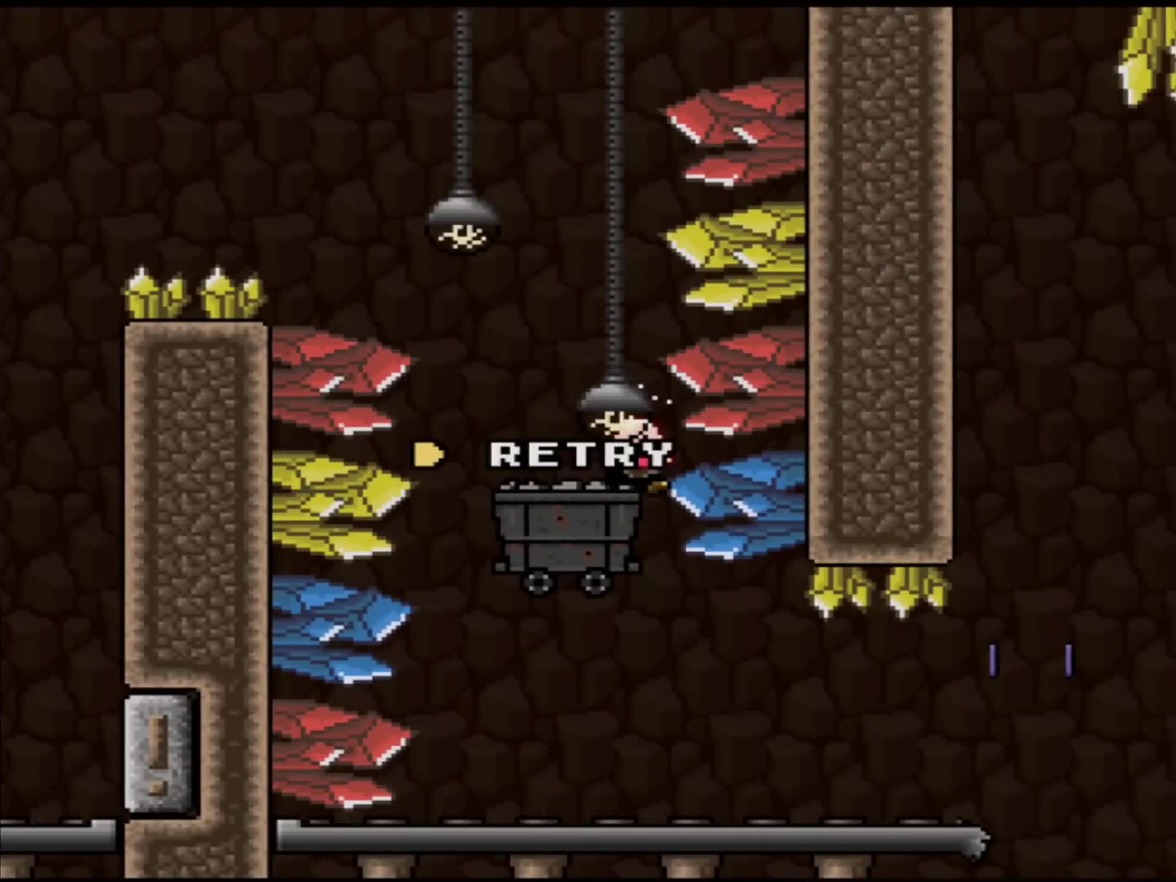
{"buttons": [], "events": []}
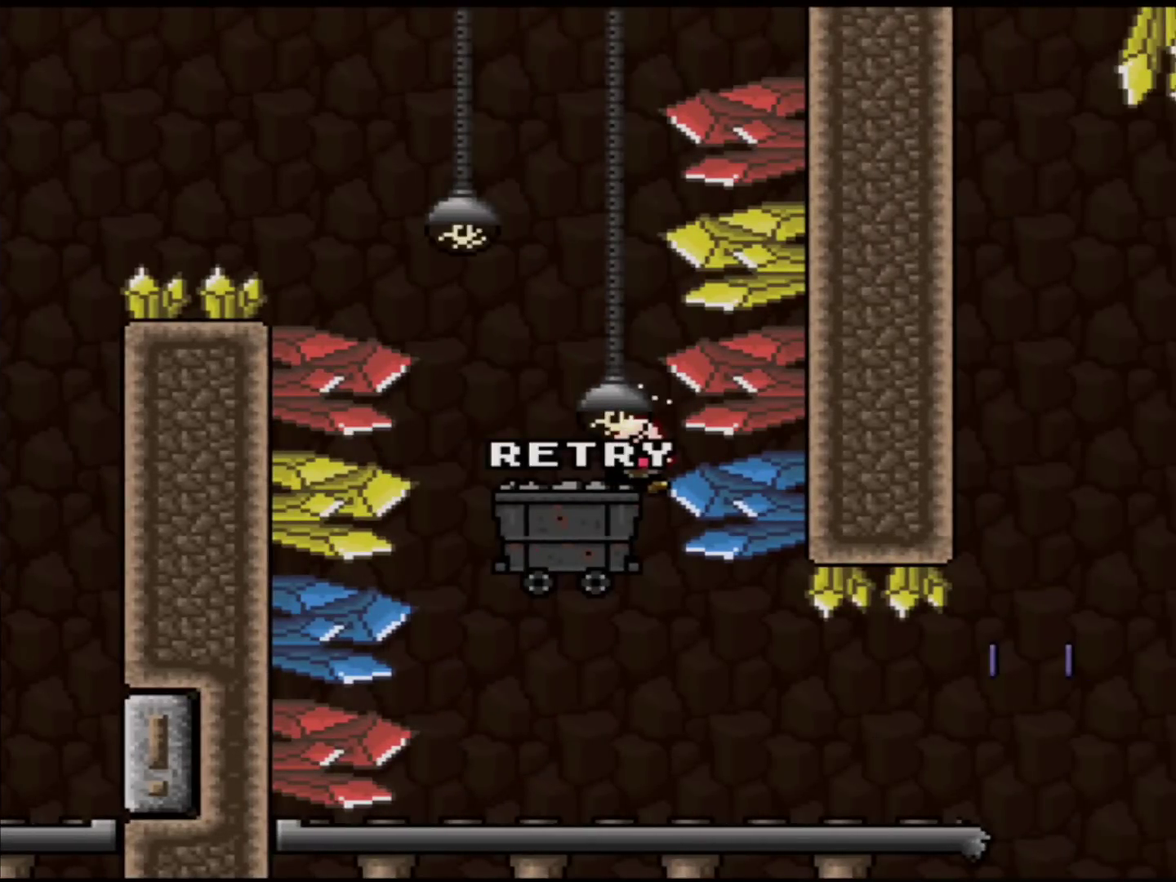
{"buttons": [], "events": []}